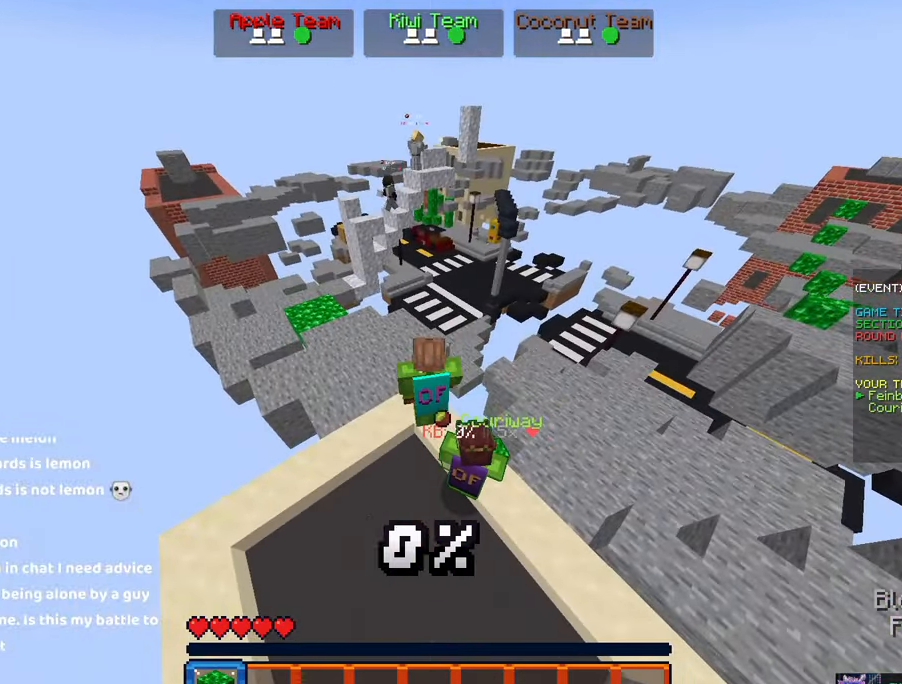
Gameplay with keyboard and mouse; each line is a JSON object with the keys and mouse buttons held at the frame after it. "events" lists presses ("down") and releases ("up") of "a", "d", "s", "space", "w", "mouse_left" and "mouse_right" between this image and that frame as [ms after this image, input, new state], when the widget could be followed in between. "mouse_left", "mouse_right" = the "left", "right" buttons of the "mouse" list. No other keys are recorded. Fast repeated clicks can show as one long hold. Mouse movement is not recorded.
{"keys": [], "mouse": [], "events": [[250, "space", "up"]]}
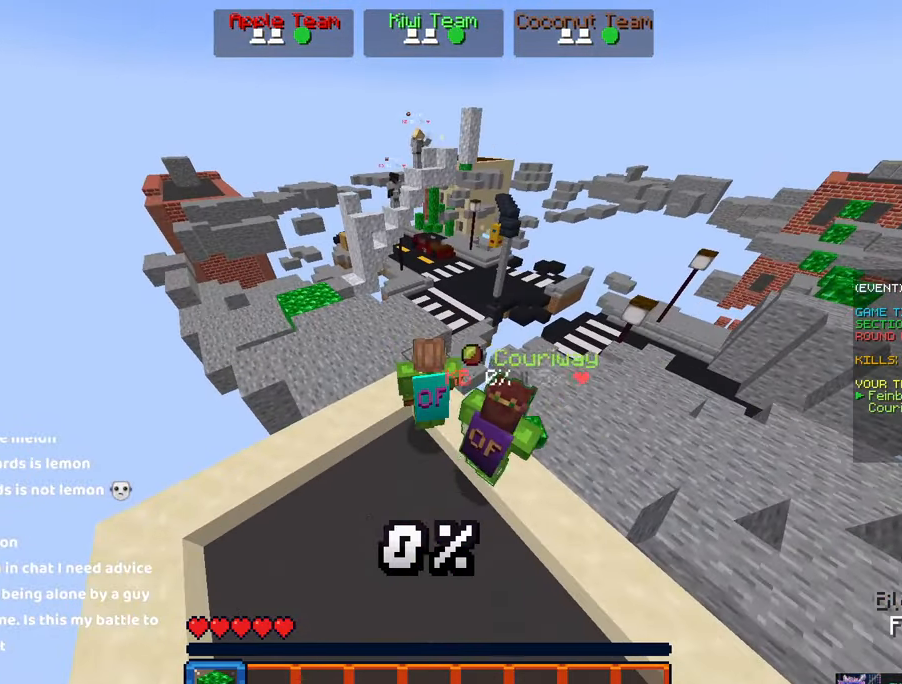
{"keys": [], "mouse": [], "events": []}
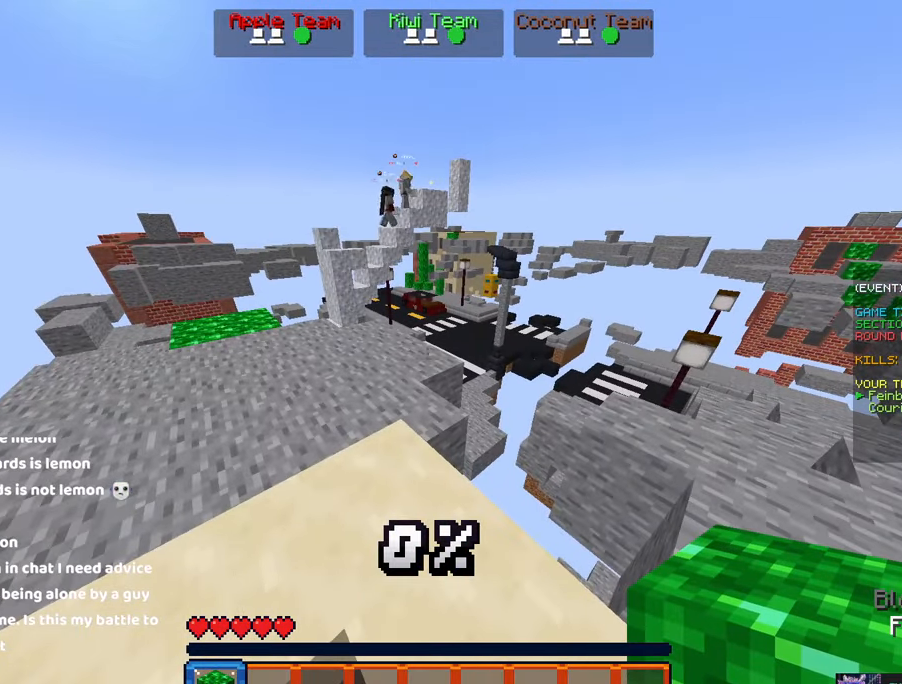
{"keys": [], "mouse": [], "events": []}
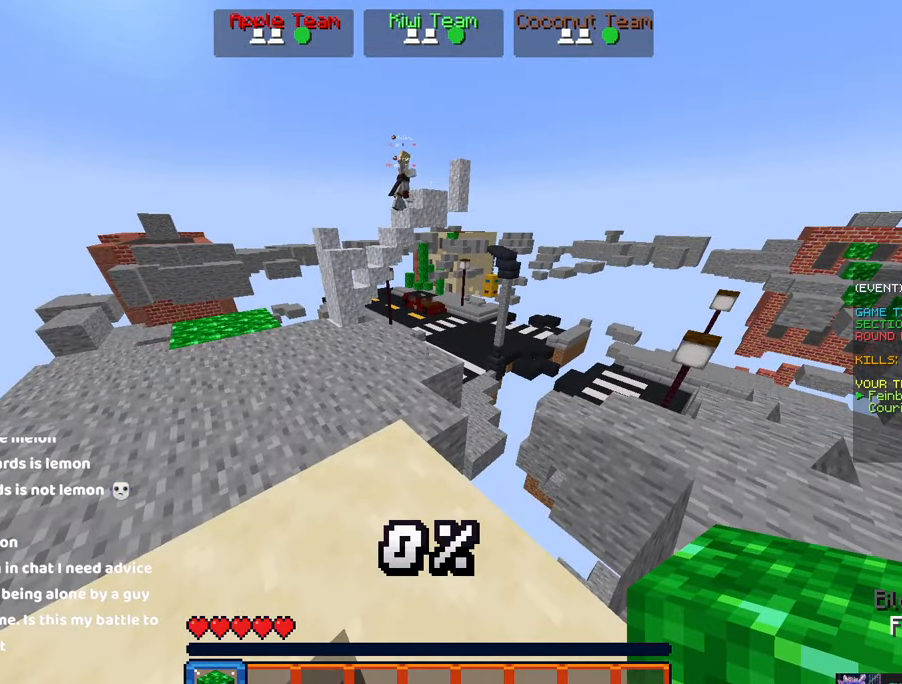
{"keys": [], "mouse": [], "events": []}
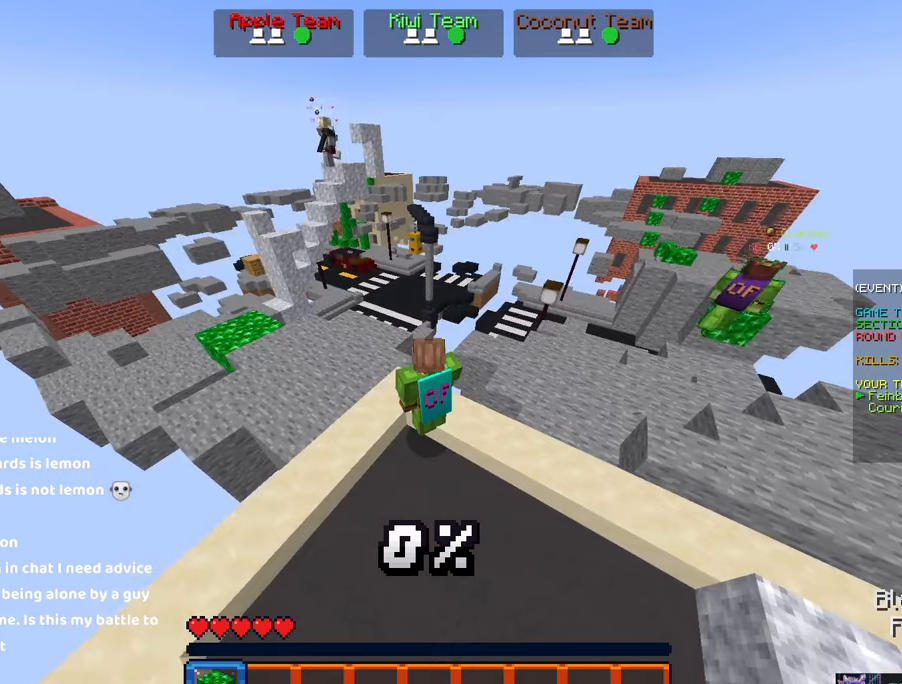
{"keys": [], "mouse": [], "events": []}
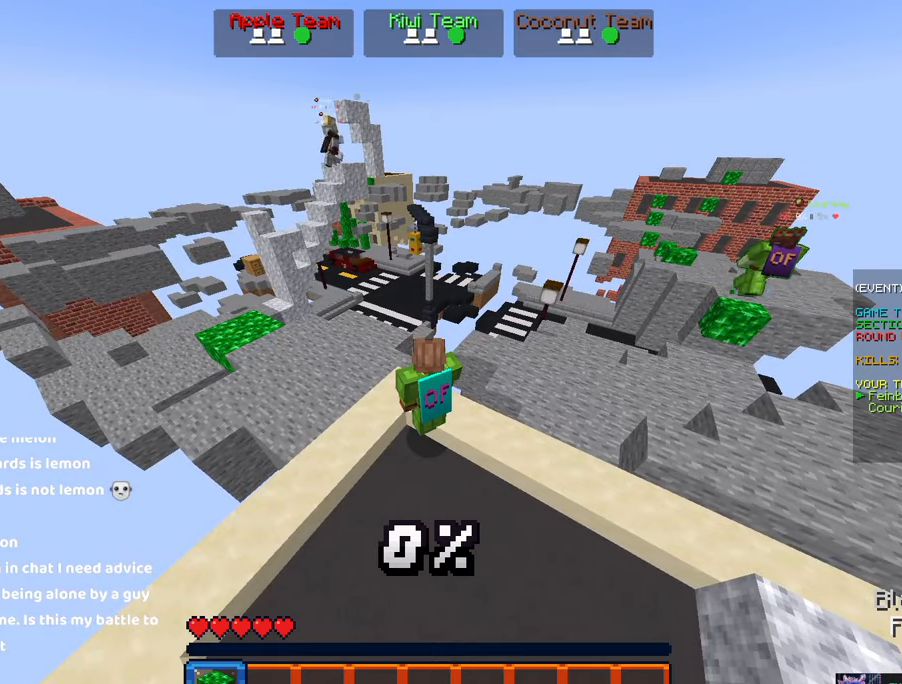
{"keys": [], "mouse": [], "events": []}
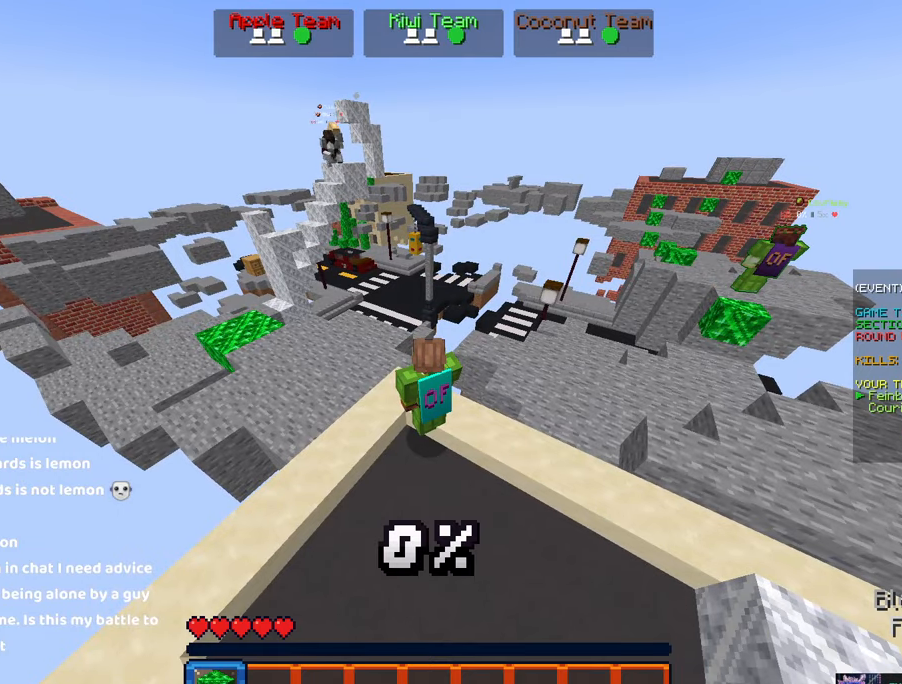
{"keys": [], "mouse": [], "events": []}
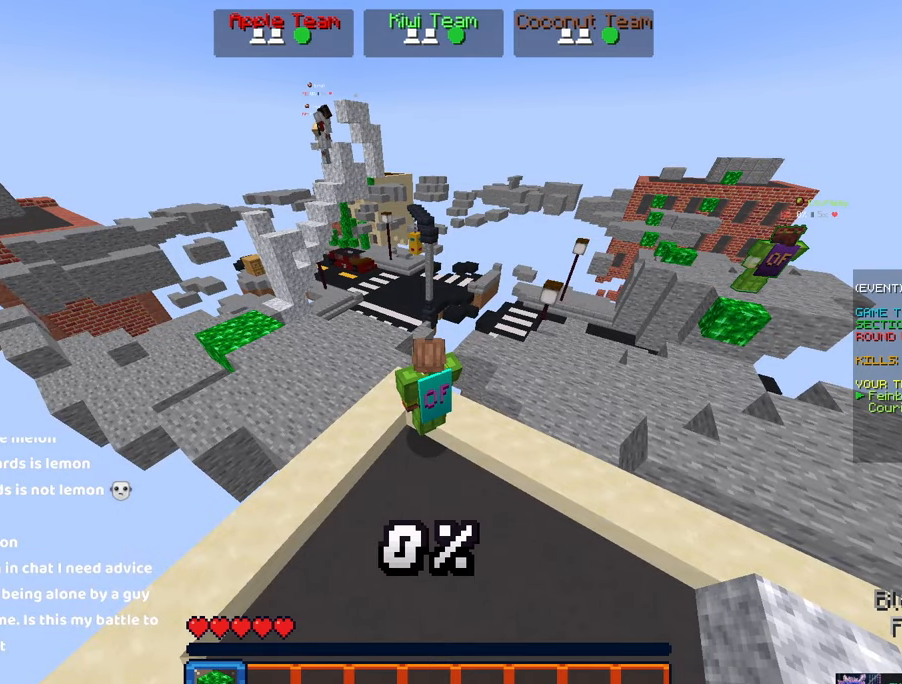
{"keys": [], "mouse": [], "events": []}
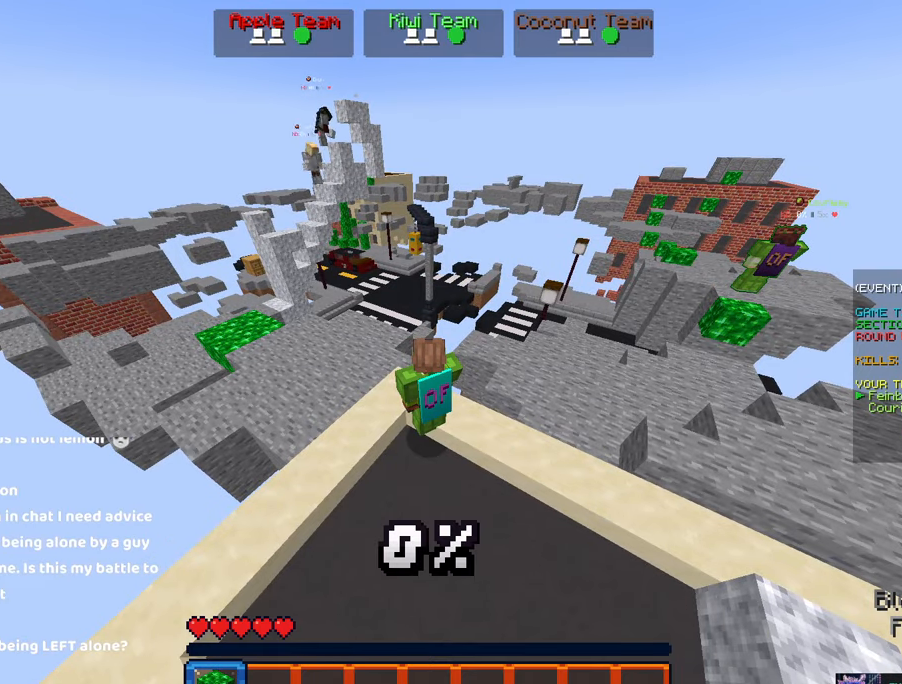
{"keys": [], "mouse": [], "events": []}
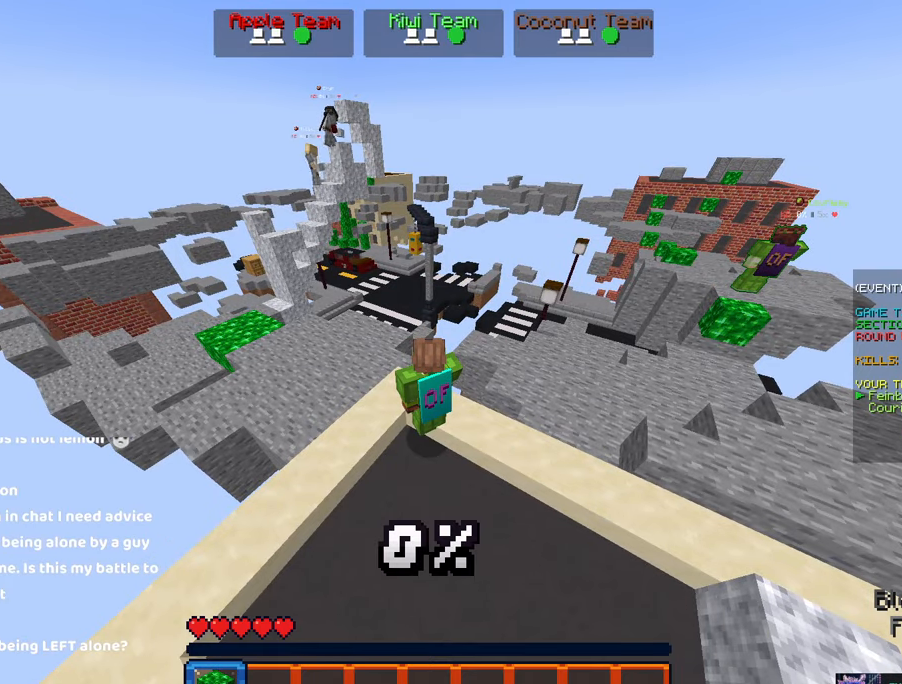
{"keys": [], "mouse": [], "events": []}
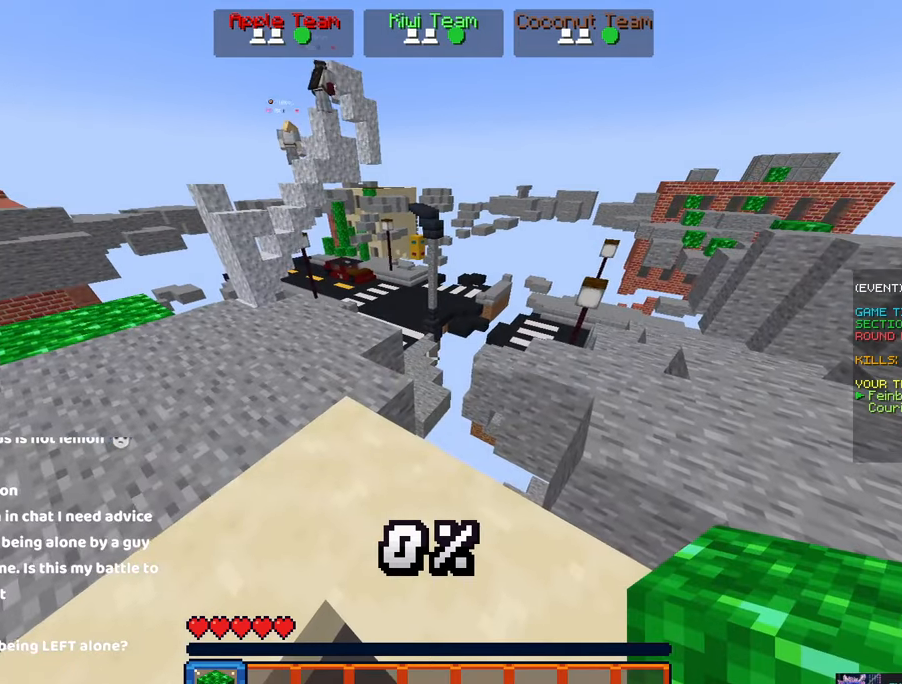
{"keys": ["space", "w"], "mouse": [], "events": [[67, "a", "down"], [134, "w", "down"], [284, "space", "down"], [384, "a", "up"]]}
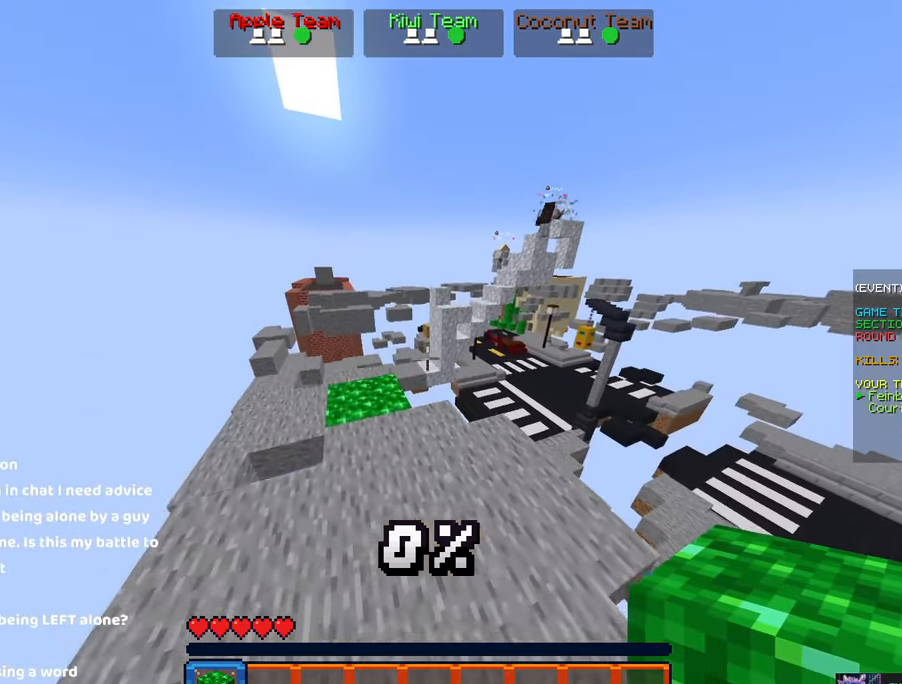
{"keys": ["a", "space", "w"], "mouse": [], "events": [[100, "a", "down"]]}
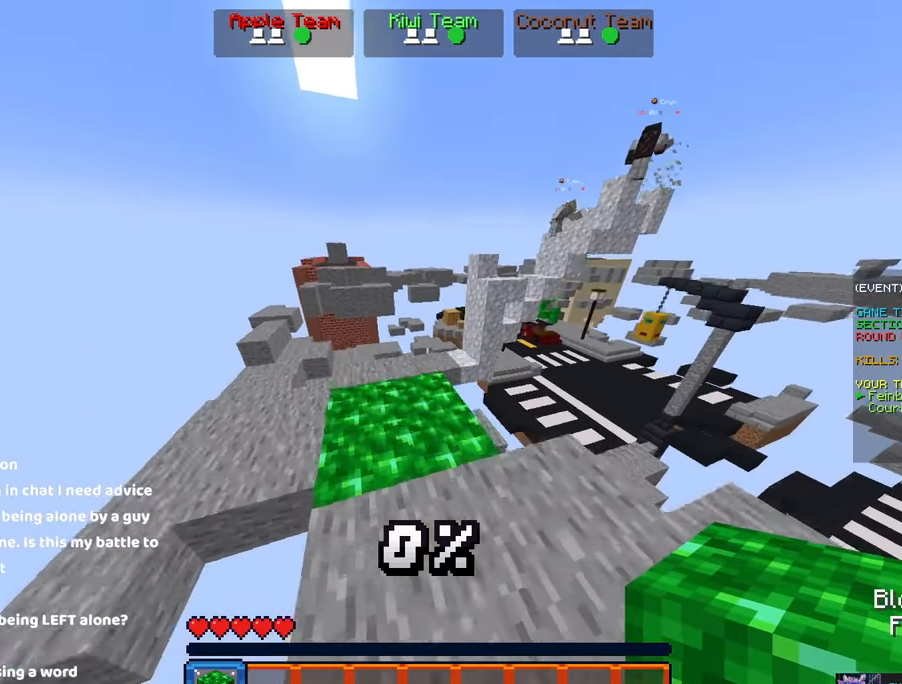
{"keys": ["a", "space", "w"], "mouse": [], "events": [[34, "d", "down"], [84, "a", "up"], [284, "a", "down"], [400, "d", "up"]]}
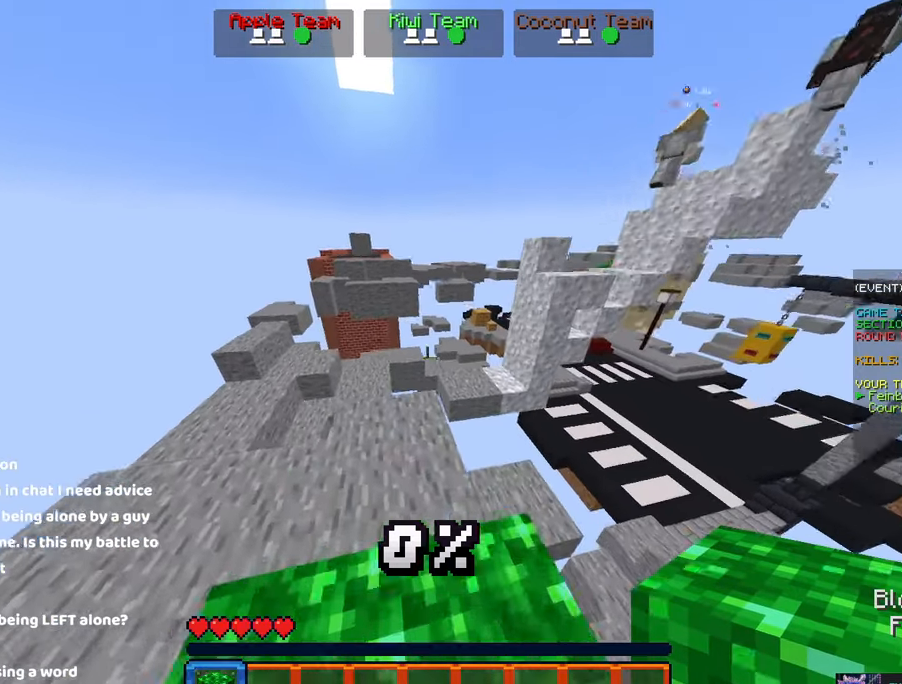
{"keys": ["d", "w"], "mouse": [], "events": [[267, "d", "down"], [317, "a", "up"], [367, "space", "up"]]}
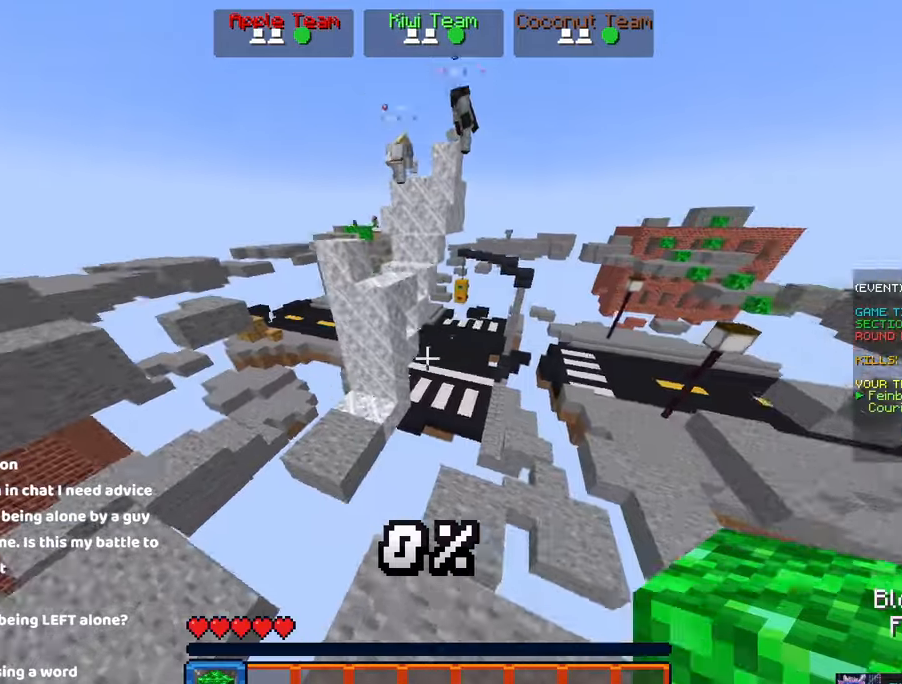
{"keys": ["a", "w"], "mouse": [], "events": [[83, "a", "down"], [183, "d", "up"], [233, "space", "down"], [283, "a", "up"], [350, "a", "down"], [500, "space", "up"]]}
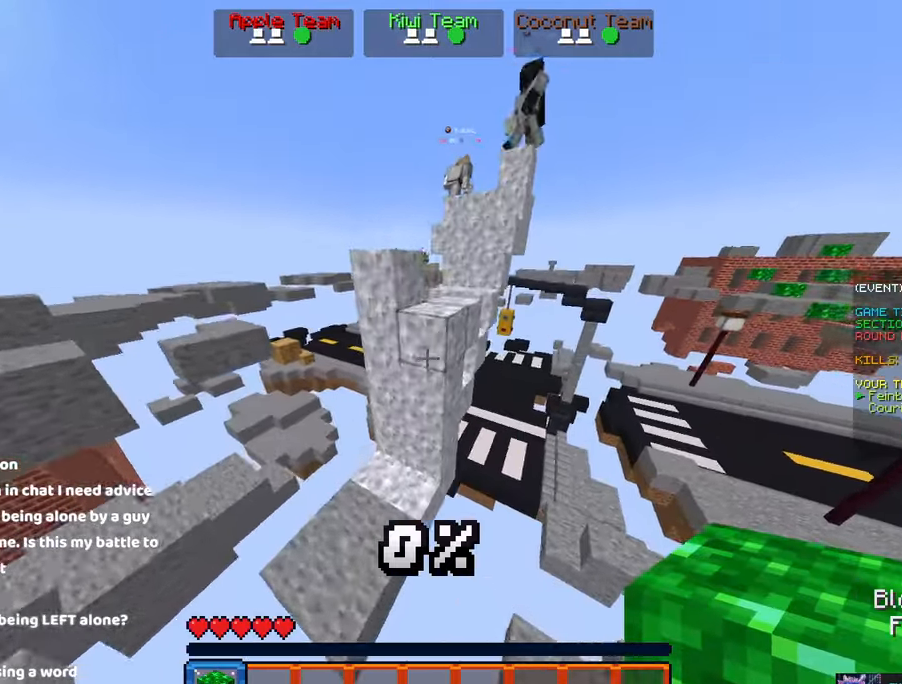
{"keys": ["a", "s"], "mouse": ["left"], "events": [[316, "mouse_left", "down"], [366, "w", "up"], [483, "s", "down"]]}
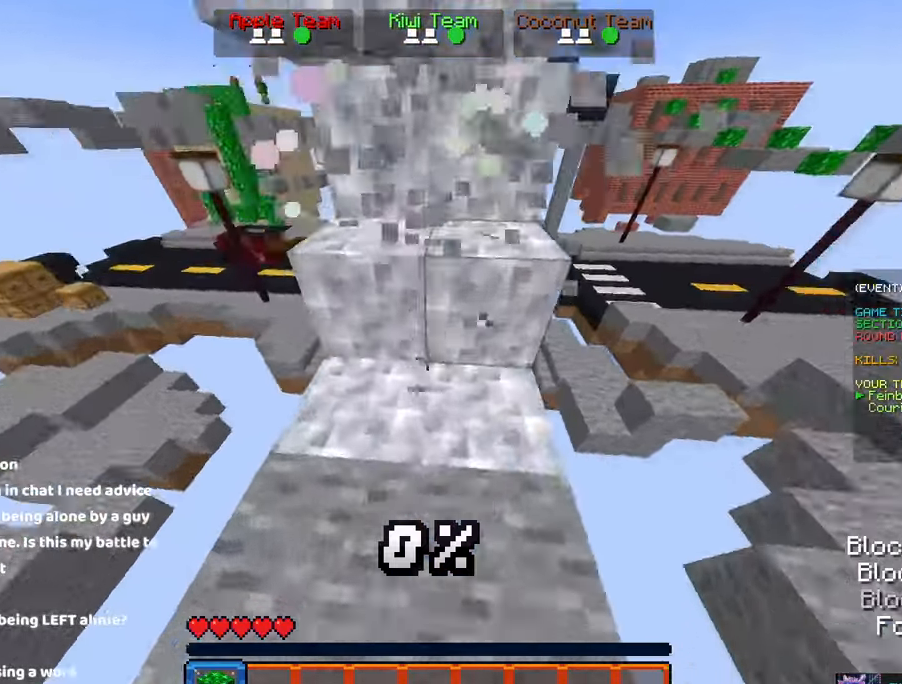
{"keys": ["a", "w"], "mouse": [], "events": [[33, "d", "down"], [250, "a", "up"], [250, "s", "up"], [300, "w", "down"], [383, "mouse_left", "up"], [400, "d", "up"], [500, "a", "down"]]}
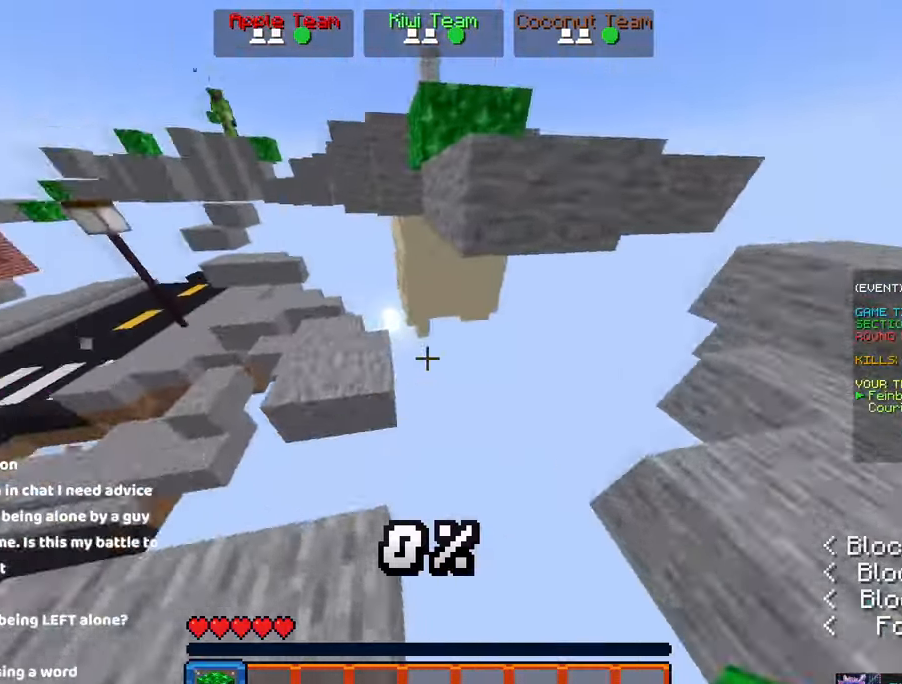
{"keys": ["w"], "mouse": ["right"], "events": [[116, "space", "down"], [216, "a", "up"], [366, "mouse_right", "down"], [450, "space", "up"]]}